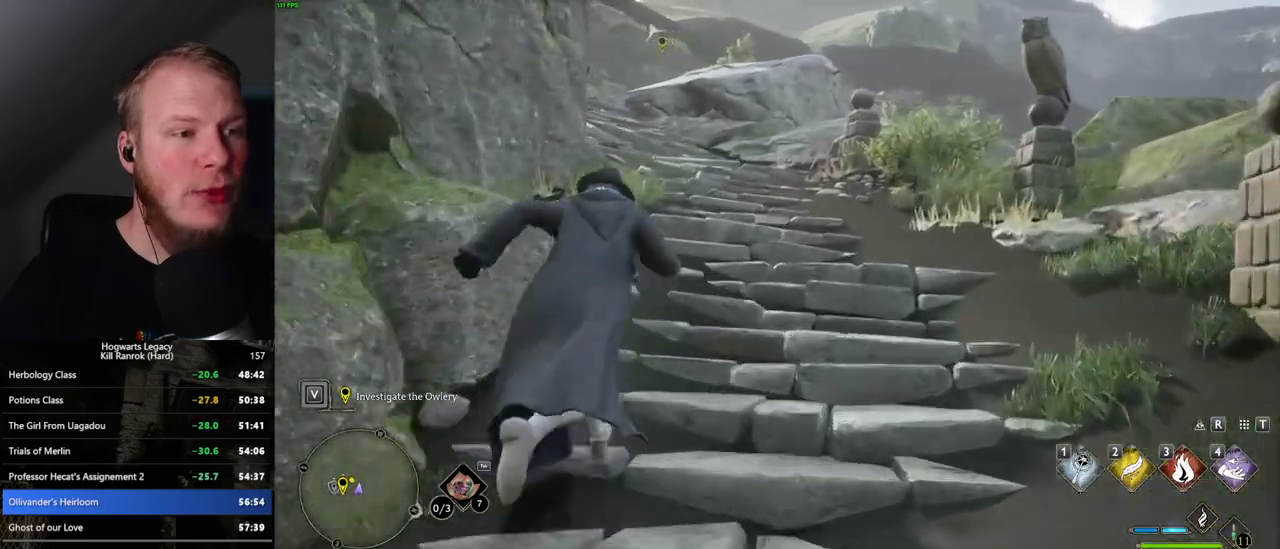
Gameplay with keyboard and mouse; each line is a JSON object with the keys and mouse buttons held at the frame after it. "events" lists presses ("down") and releases ("up") of ".", "/", "0", "1", "2", "3", "4", "5", "6", "7", "8", "9", "a", "alt_l", "alt_r", "b", "backslash", "backspace", "c", "caps_lock", "comma", "ctrl_l", "ctrl_r", "d", "e", "equals", "escape", "f", "f1", "f10", "f11", "f12", "f2", "f3", "f4", "f5", "f6", "f7", "f8", "f9", "g", "h", "i", "j", "k", "l", "lbracket", "m", "minus", "n", "o", "p", "q", "quote", "r", "rbracket", "return", "s", "semicolon", "shift_l", "shift_r", "space", "super", "t", "tab", "tilde", "u", "v", "w", "x", "y", "z", "mouse_left", "mouse_wheel", "mouse_right", "mouse_mb4" and "mouse_mb5" between this image and that frame as [ms after this image, input, new state], when the widget could be followed in between. "mouse_left", "mouse_wheel", "mouse_right", "mouse_mb4", "mouse_mb5" = the "left", "wheel", "right", "mb4", "mb5" buttons of the "mouse" list. No other keys are recorded. "wheel" means that the mouse wheel is clicked or scrolled. Mouse movement is not recorded.
{"keys": ["w"], "mouse": [], "events": []}
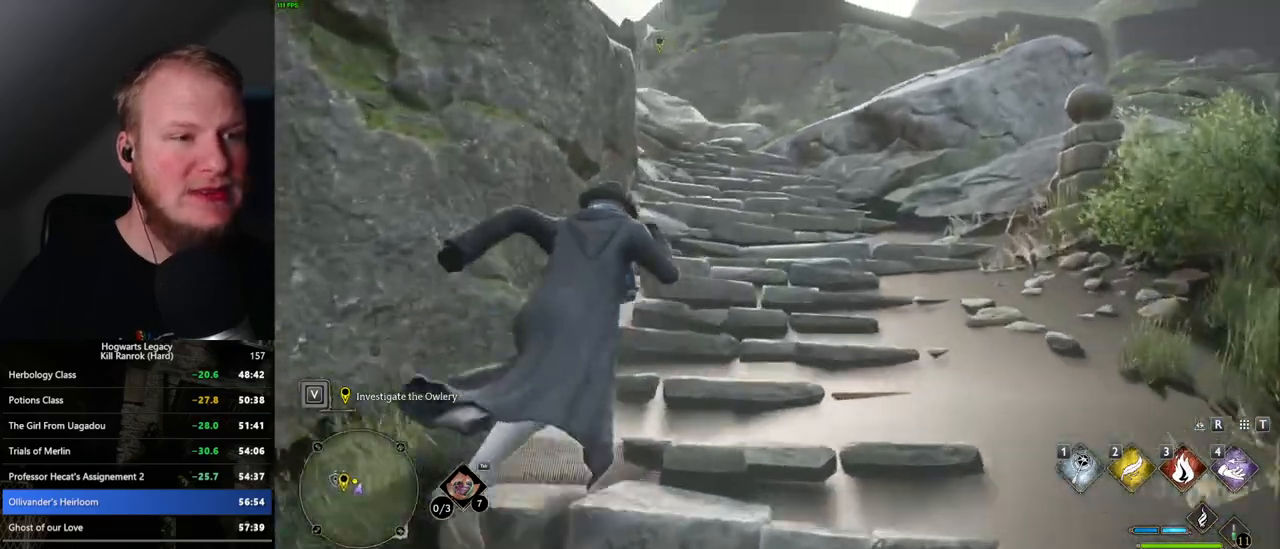
{"keys": ["w"], "mouse": [], "events": []}
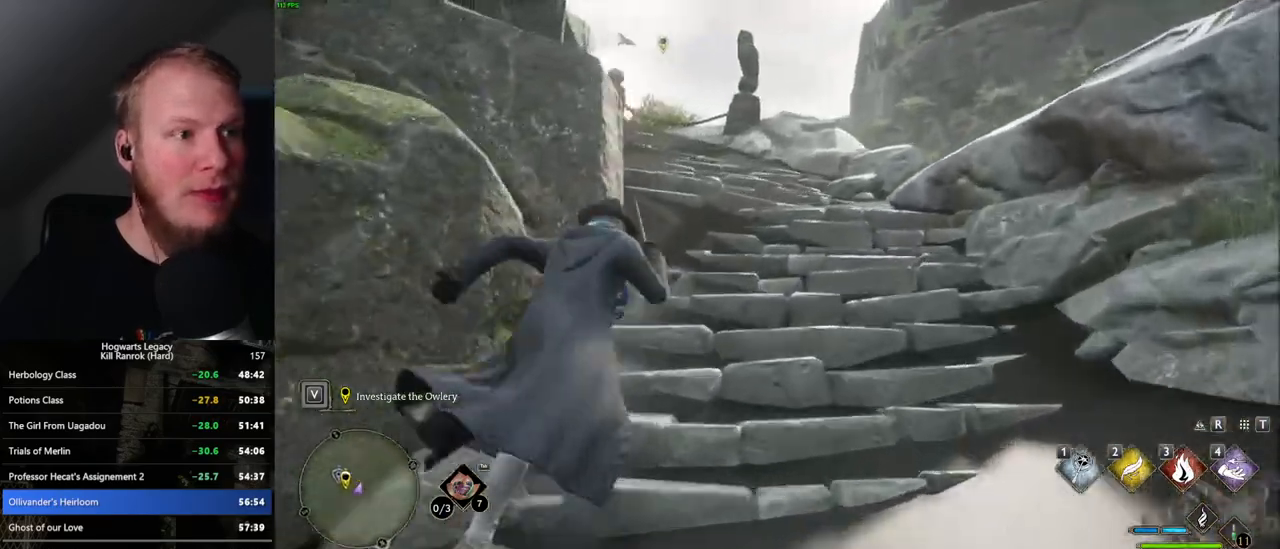
{"keys": ["w"], "mouse": [], "events": []}
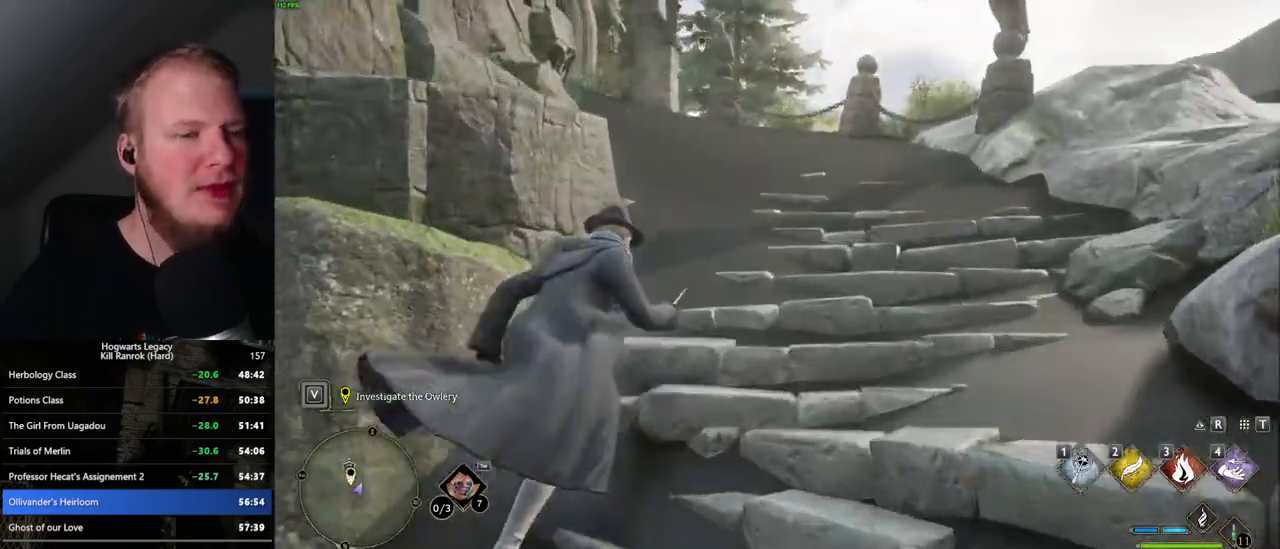
{"keys": ["w"], "mouse": [], "events": []}
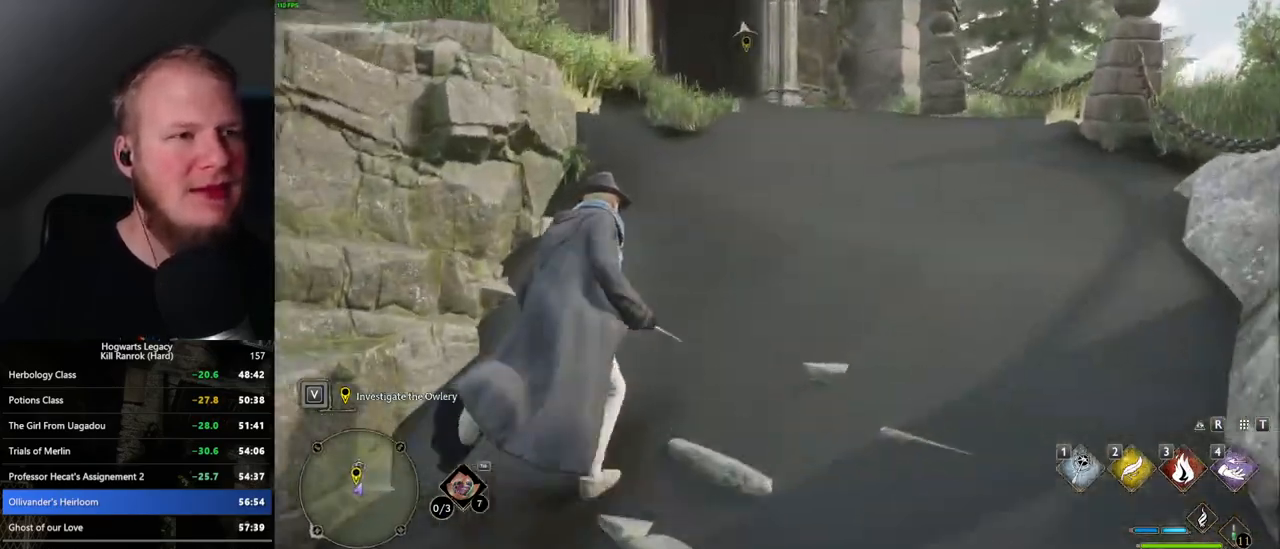
{"keys": ["w"], "mouse": [], "events": []}
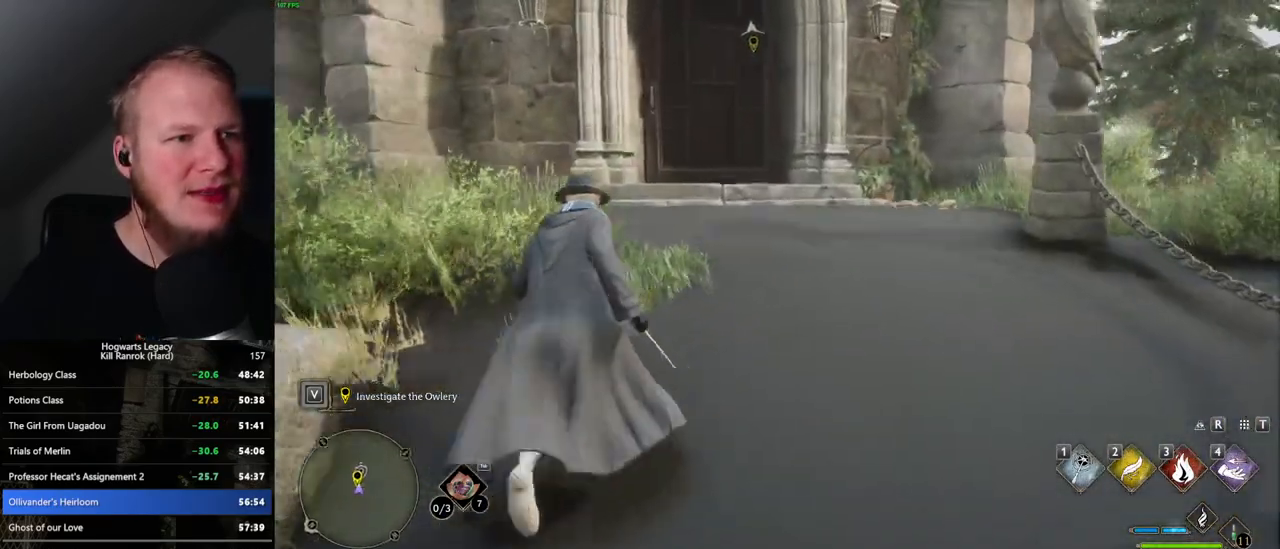
{"keys": ["space", "w"], "mouse": [], "events": [[450, "space", "down"]]}
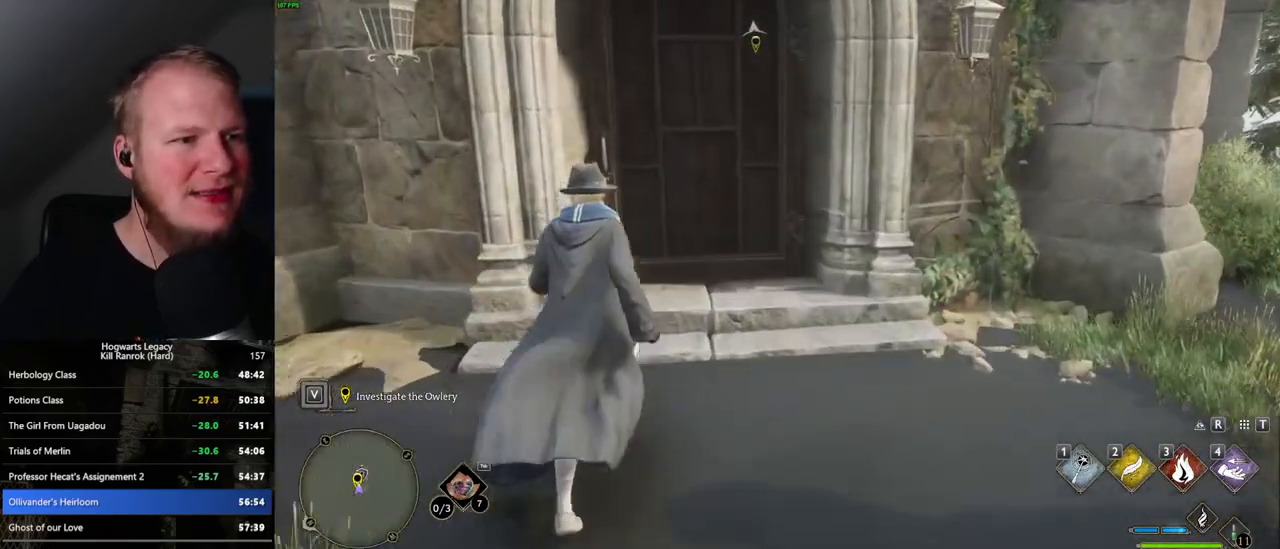
{"keys": ["w"], "mouse": [], "events": [[150, "space", "up"]]}
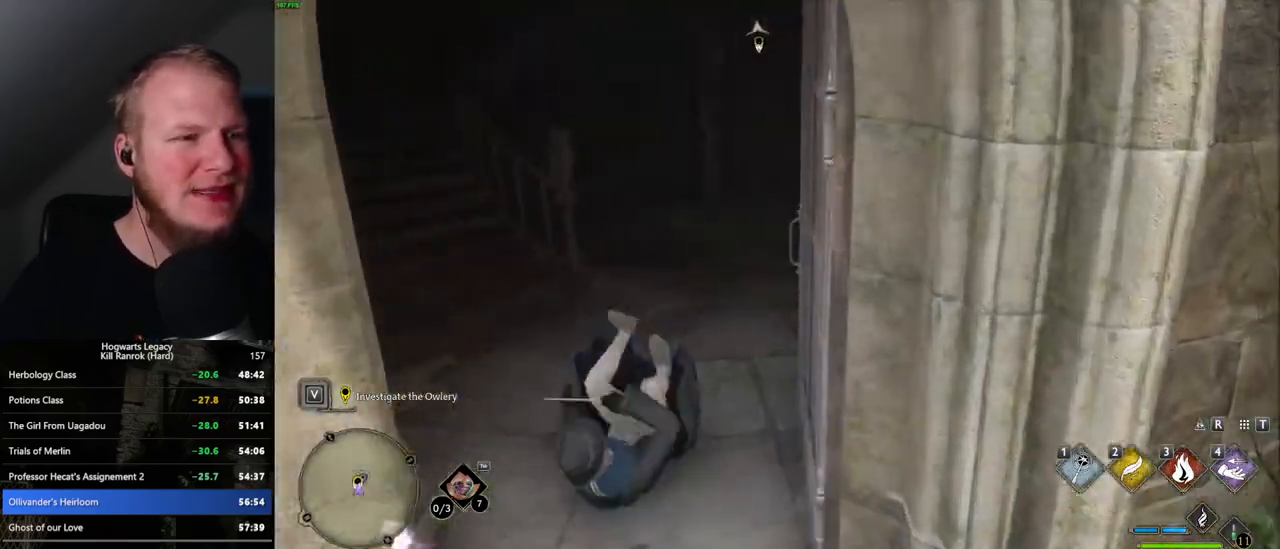
{"keys": ["w"], "mouse": [], "events": []}
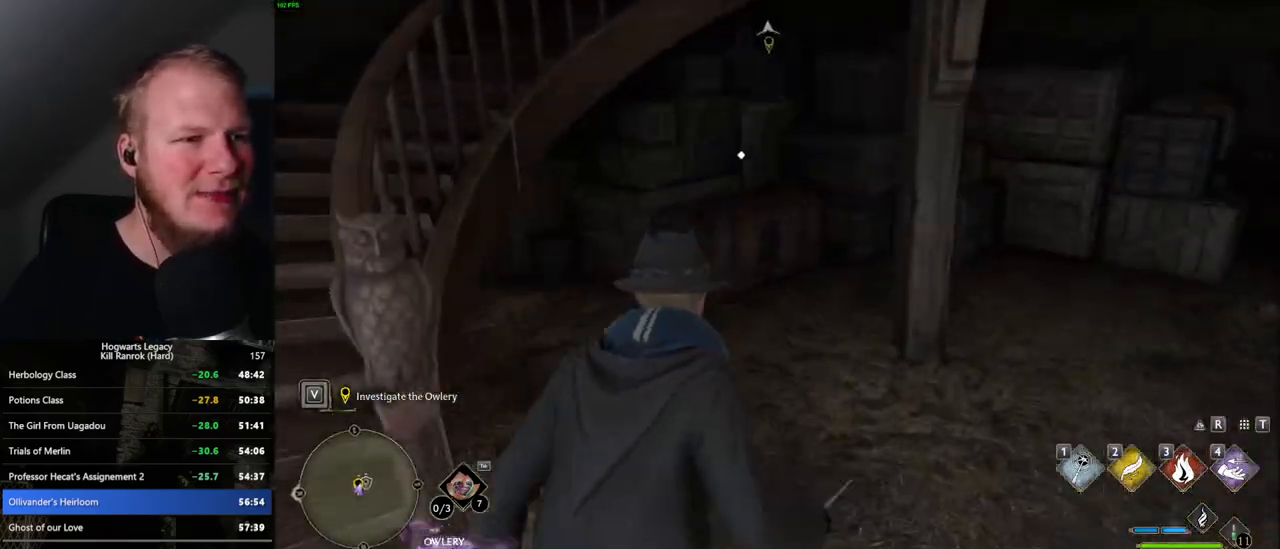
{"keys": [], "mouse": [], "events": [[267, "w", "up"], [384, "f", "down"], [467, "f", "up"]]}
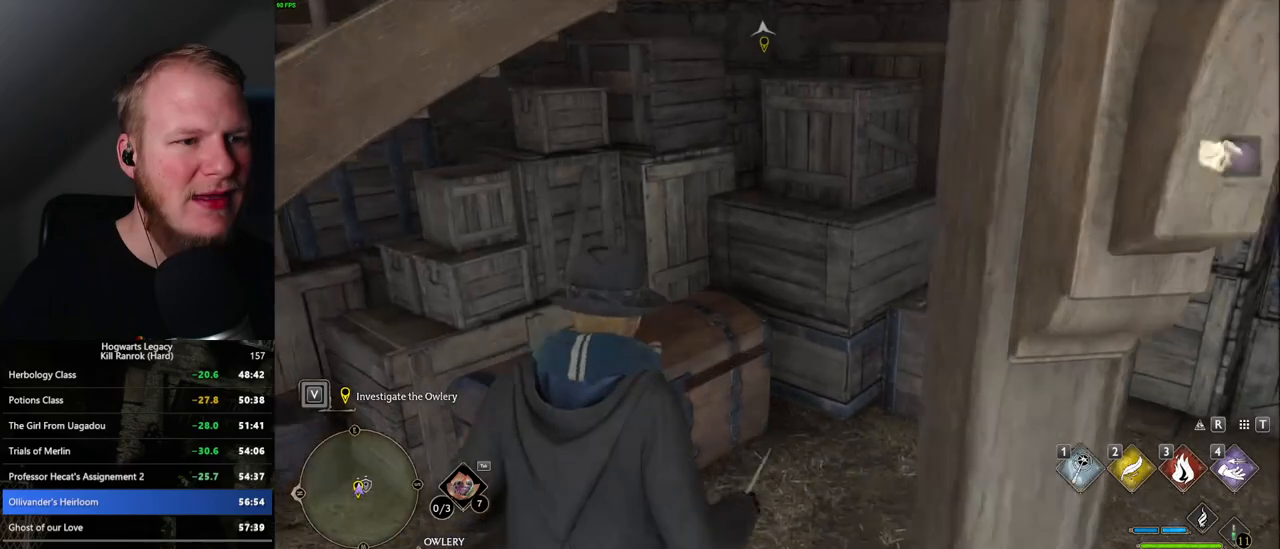
{"keys": ["a", "s"], "mouse": [], "events": [[67, "s", "down"], [134, "space", "down"], [250, "space", "up"], [284, "a", "down"]]}
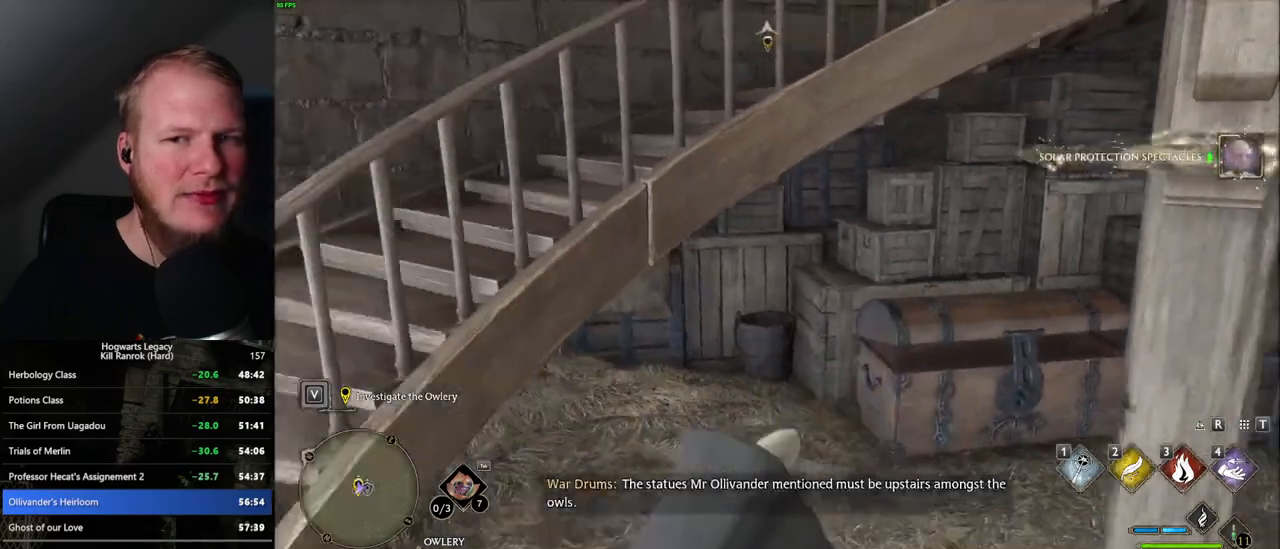
{"keys": ["w"], "mouse": [], "events": [[17, "s", "up"], [100, "w", "down"], [134, "a", "up"], [250, "shift_l", "down"], [384, "shift_l", "up"]]}
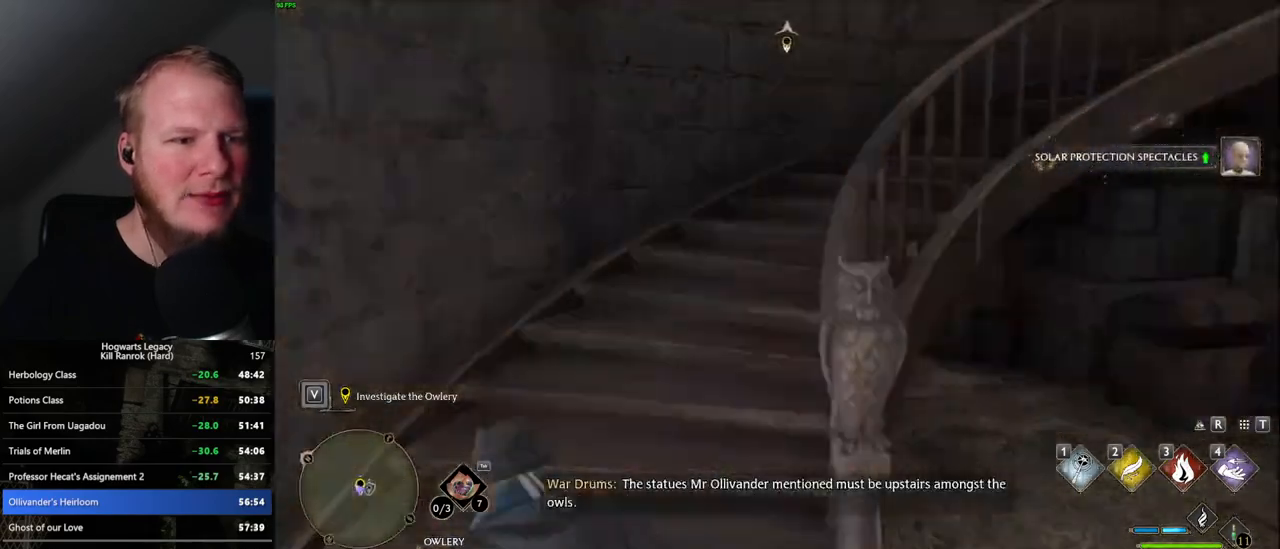
{"keys": ["w"], "mouse": [], "events": []}
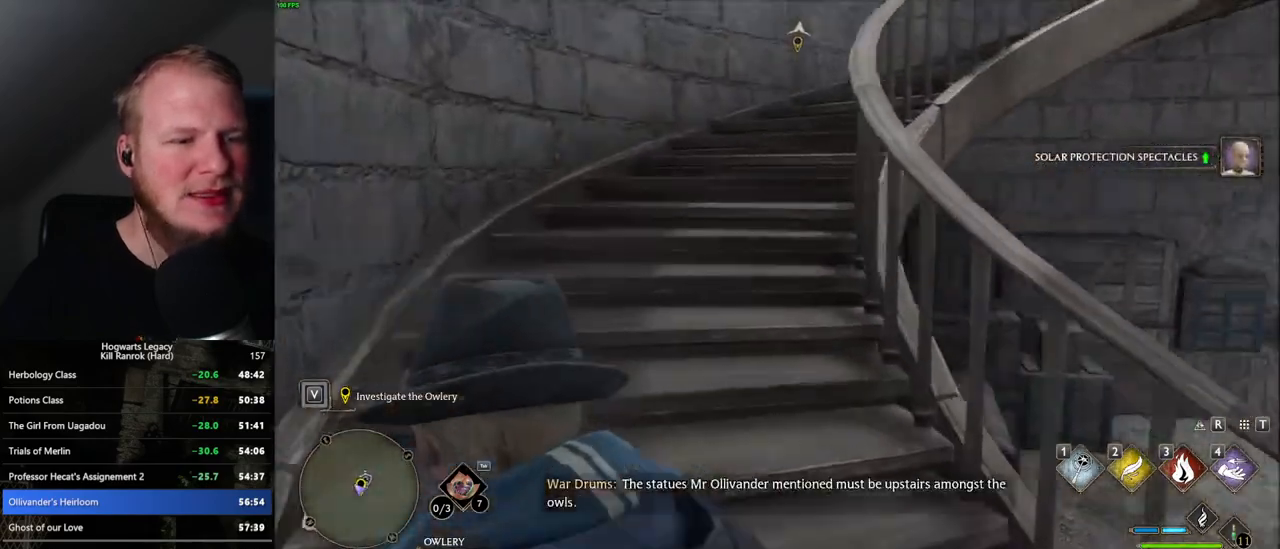
{"keys": ["w"], "mouse": [], "events": []}
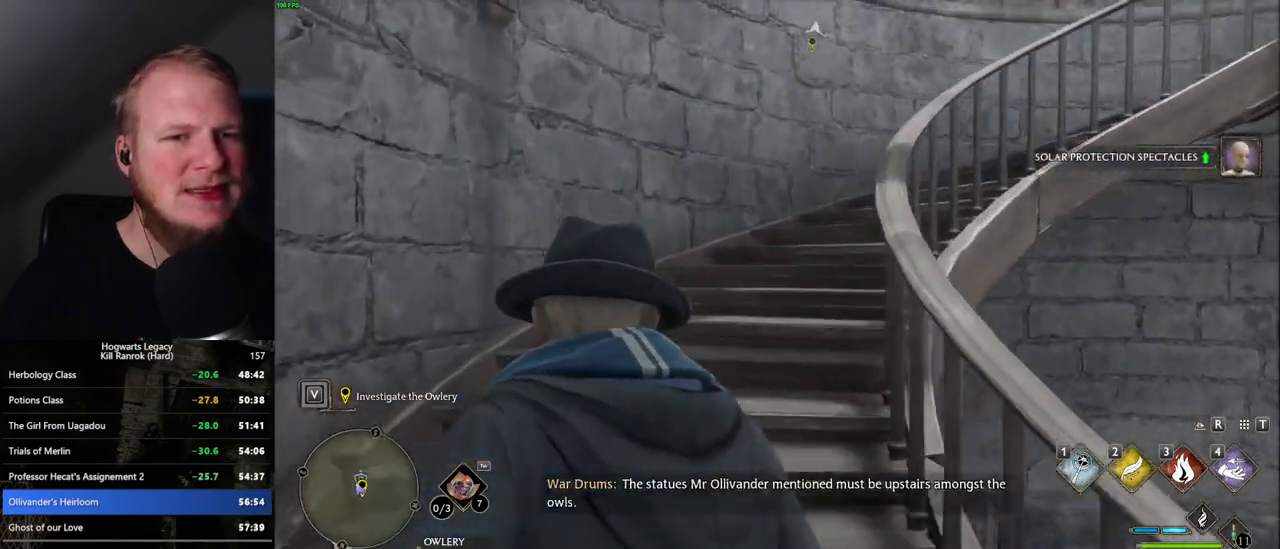
{"keys": ["w"], "mouse": [], "events": []}
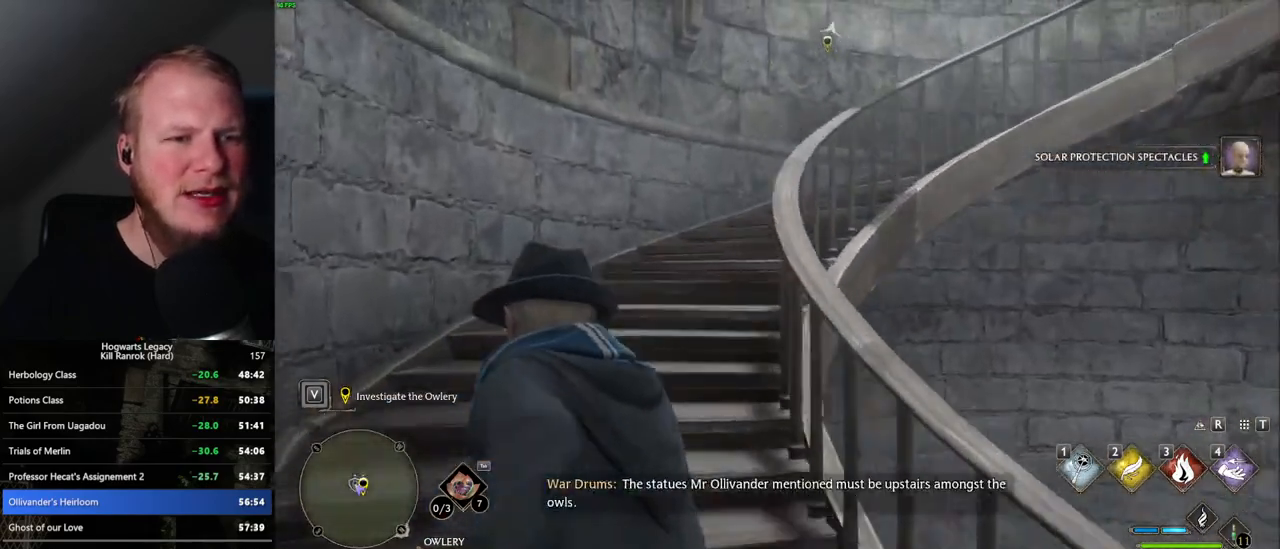
{"keys": ["w"], "mouse": [], "events": []}
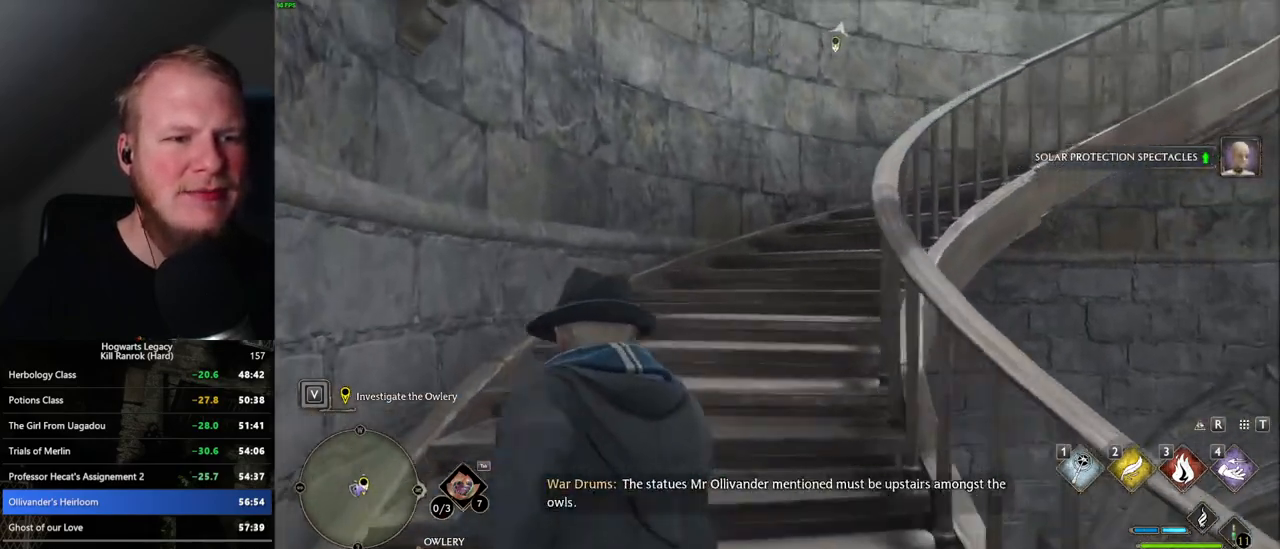
{"keys": ["w"], "mouse": [], "events": []}
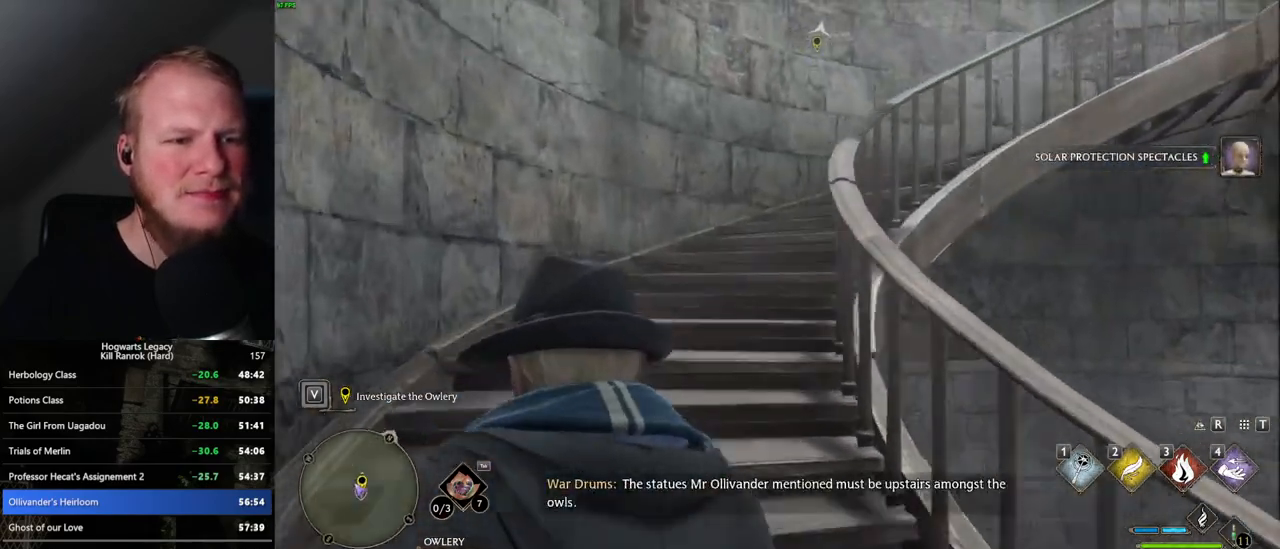
{"keys": ["w"], "mouse": [], "events": []}
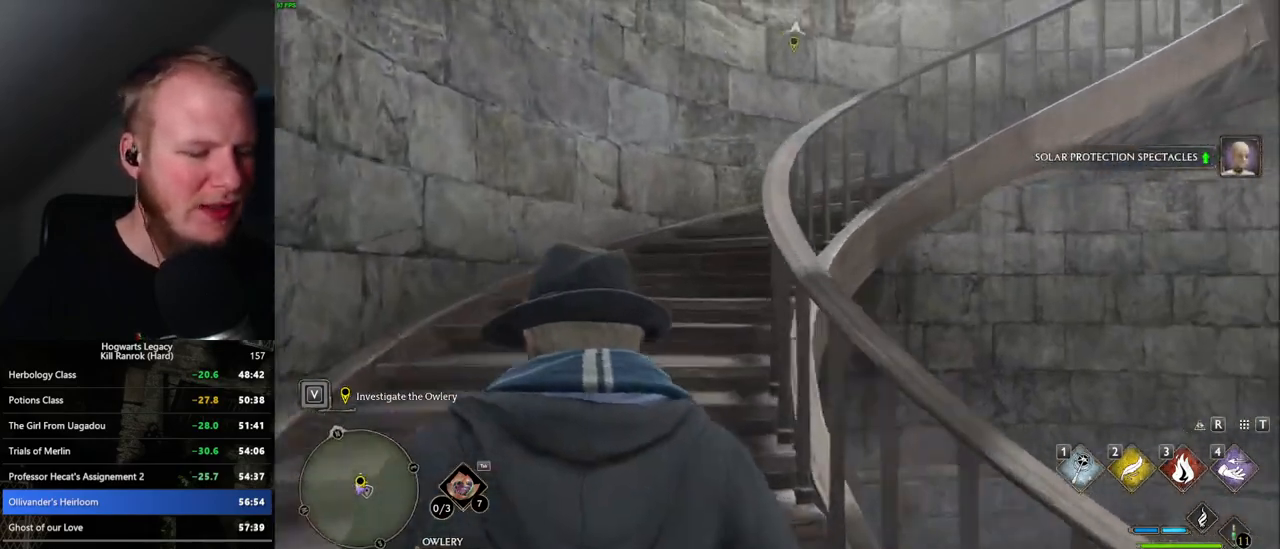
{"keys": ["w"], "mouse": [], "events": []}
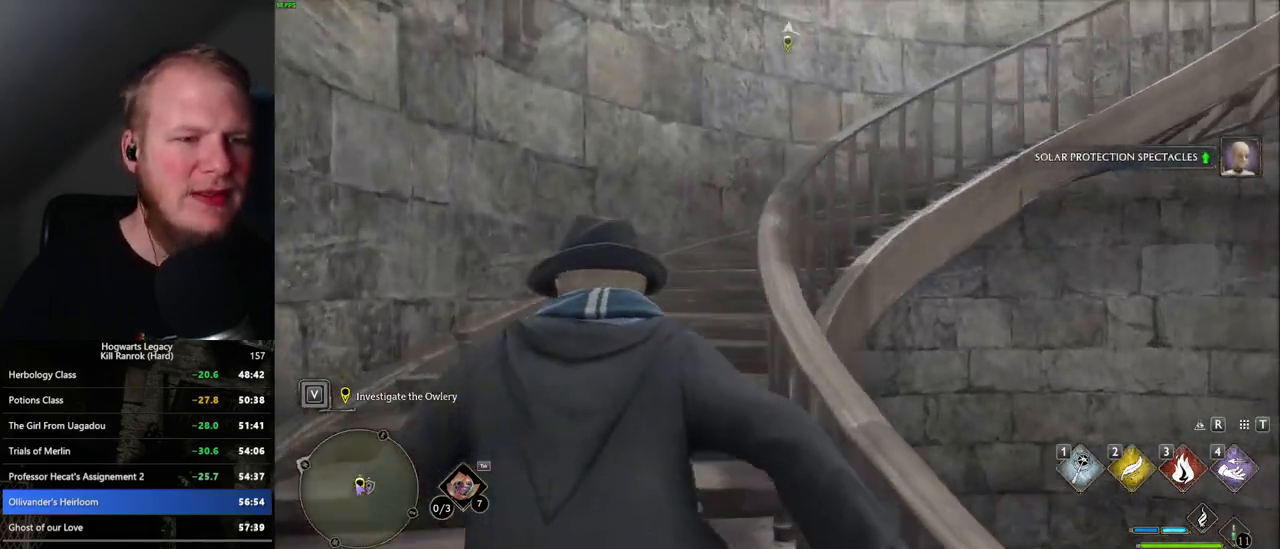
{"keys": ["w"], "mouse": [], "events": []}
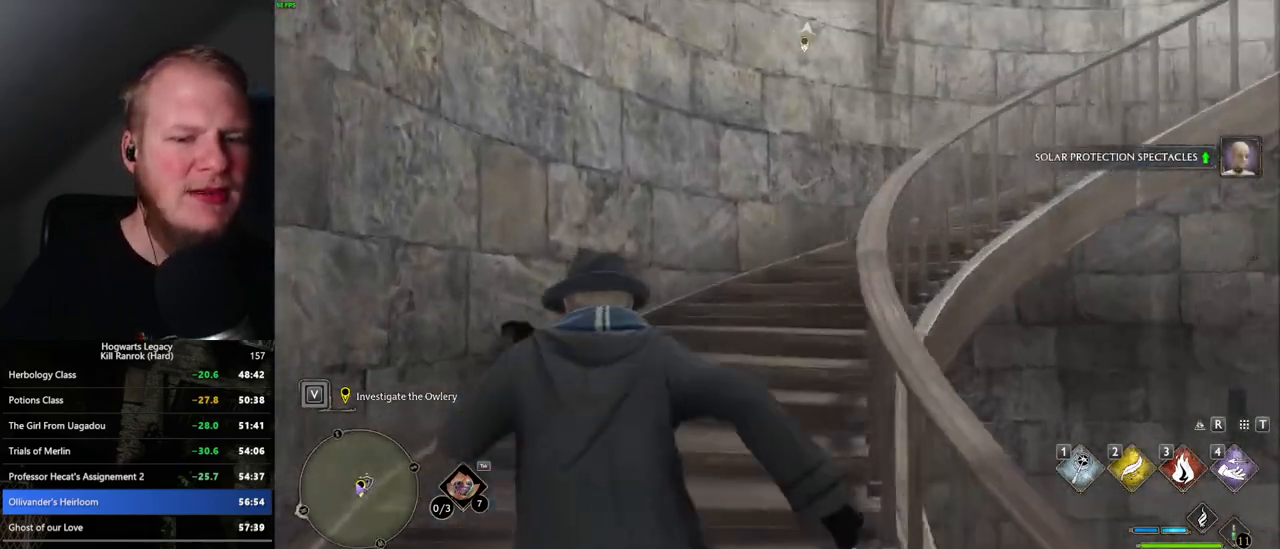
{"keys": ["w"], "mouse": [], "events": []}
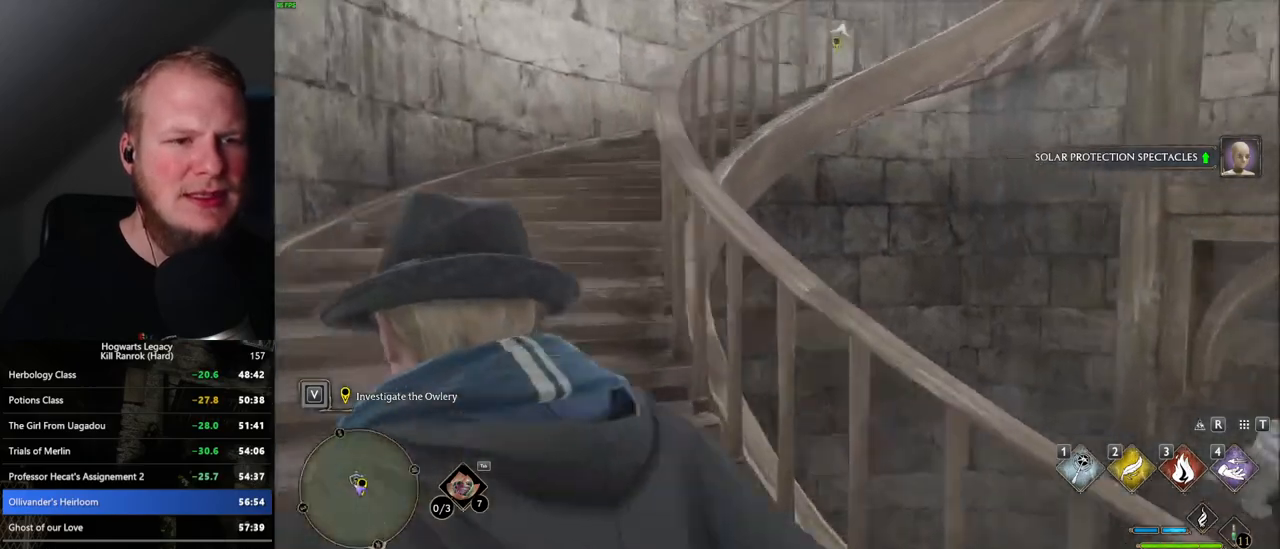
{"keys": ["w"], "mouse": [], "events": []}
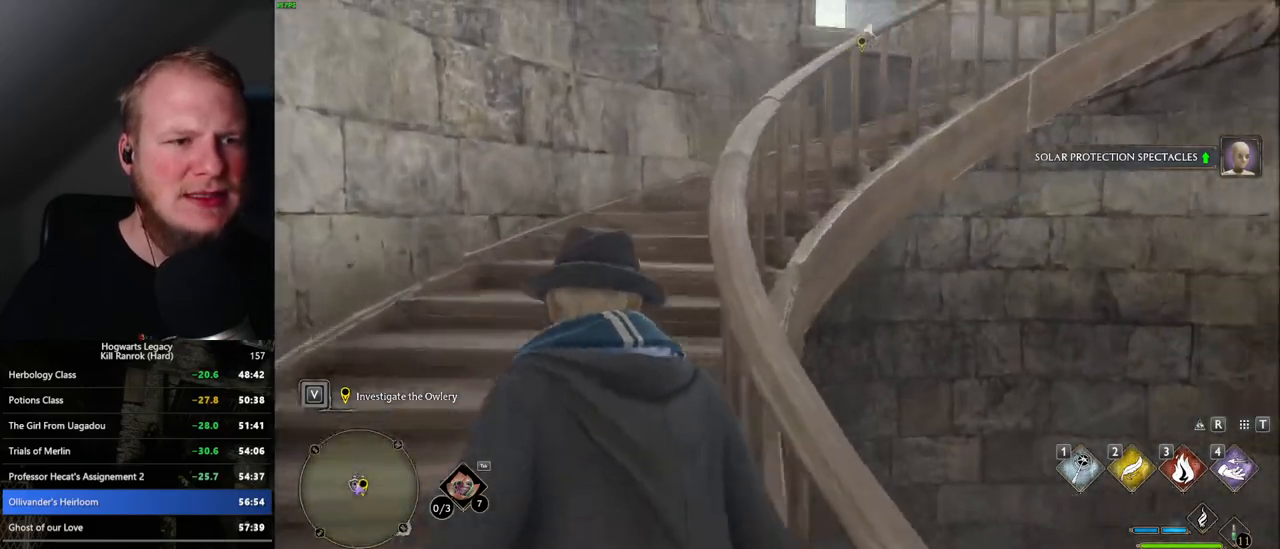
{"keys": ["w"], "mouse": [], "events": []}
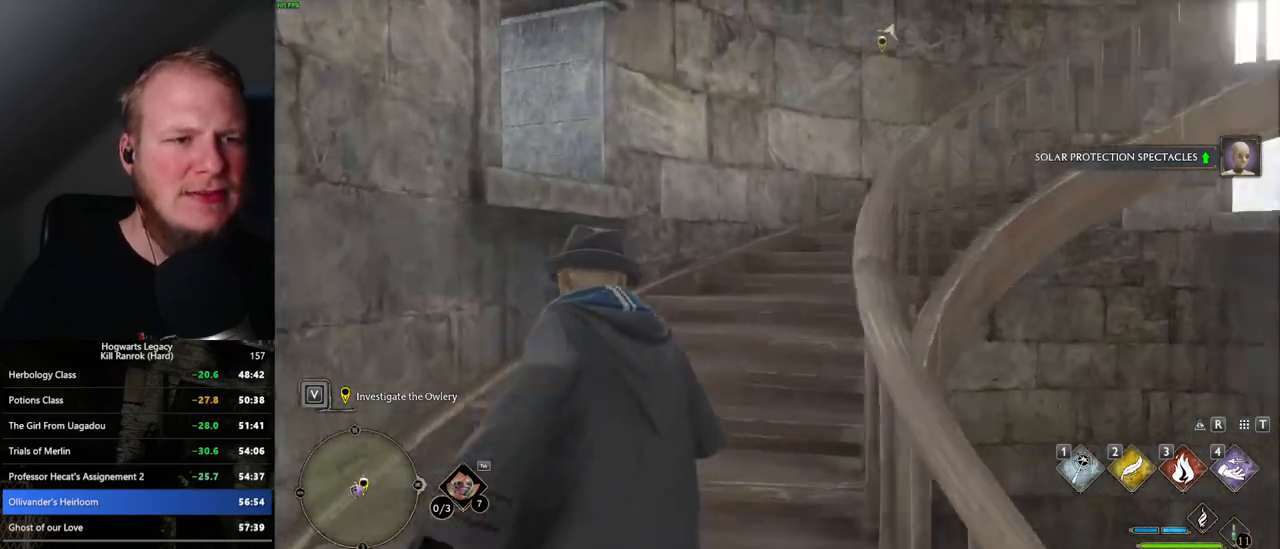
{"keys": ["w"], "mouse": [], "events": []}
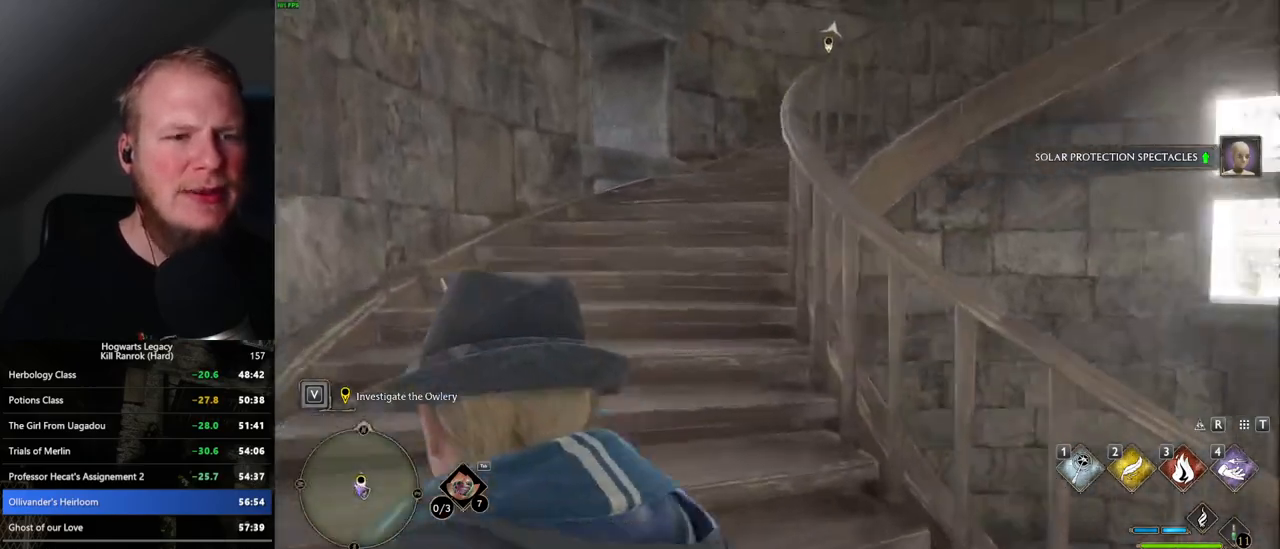
{"keys": ["w"], "mouse": [], "events": []}
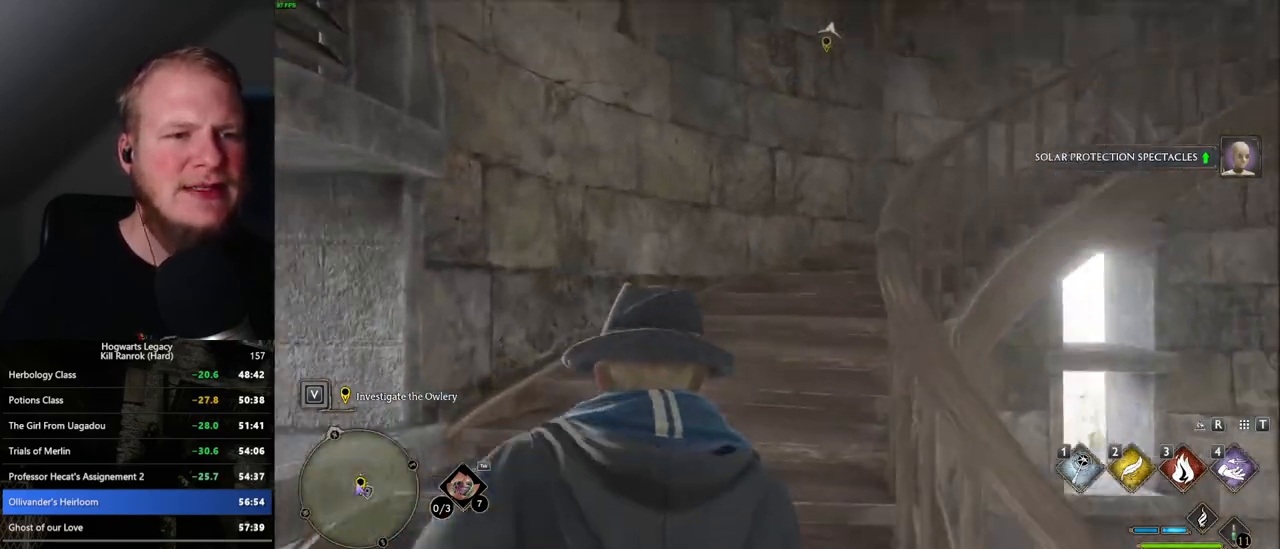
{"keys": ["w"], "mouse": [], "events": []}
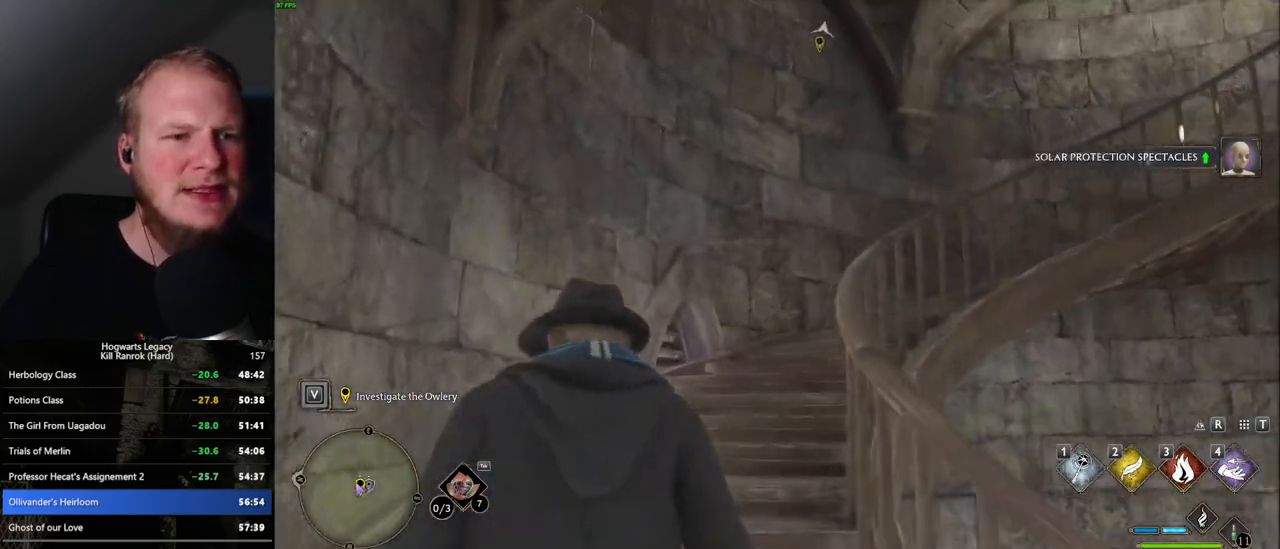
{"keys": ["w"], "mouse": [], "events": []}
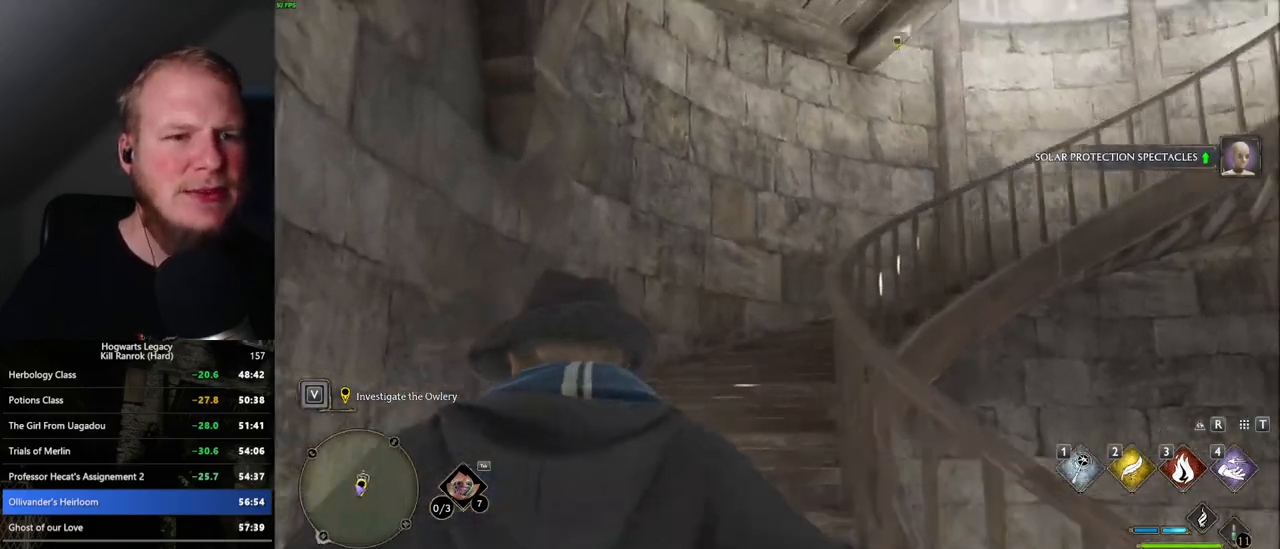
{"keys": ["w"], "mouse": [], "events": []}
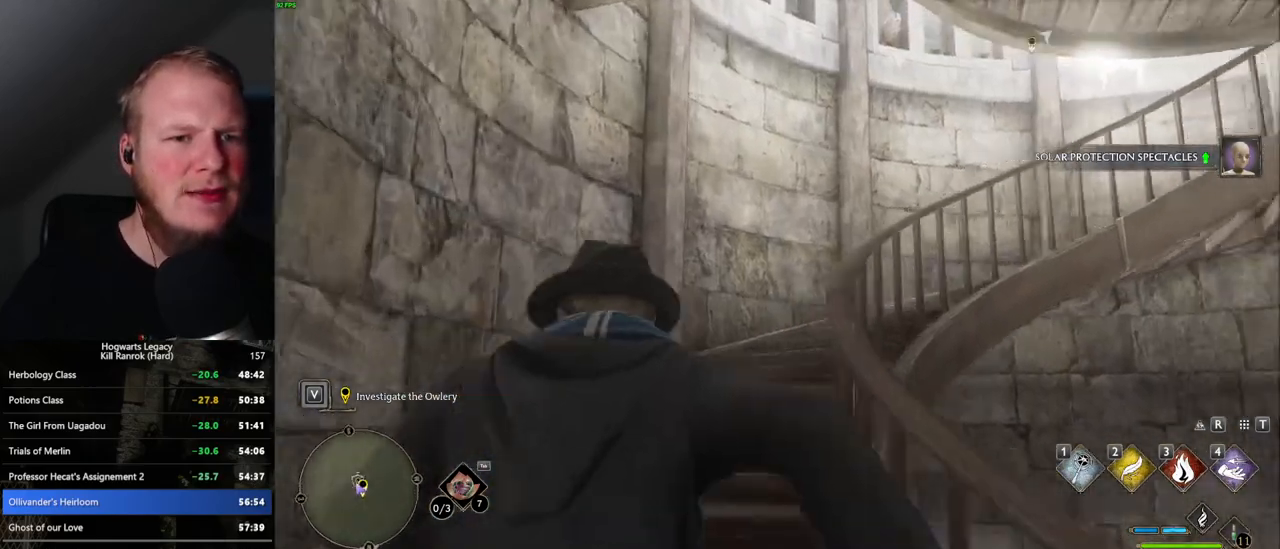
{"keys": ["w"], "mouse": [], "events": []}
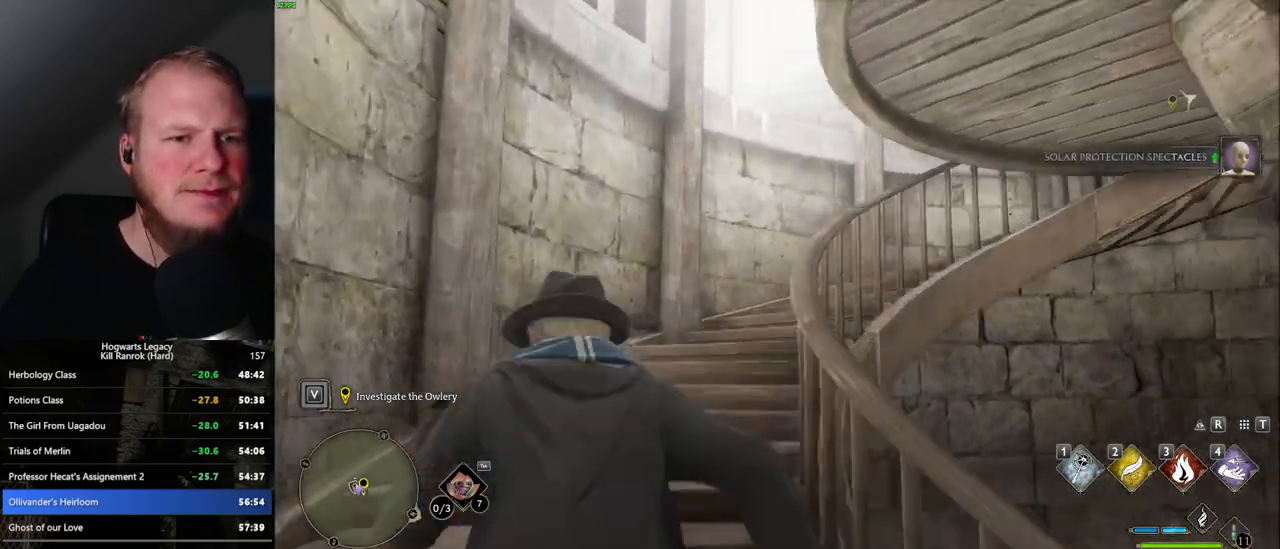
{"keys": ["w"], "mouse": [], "events": []}